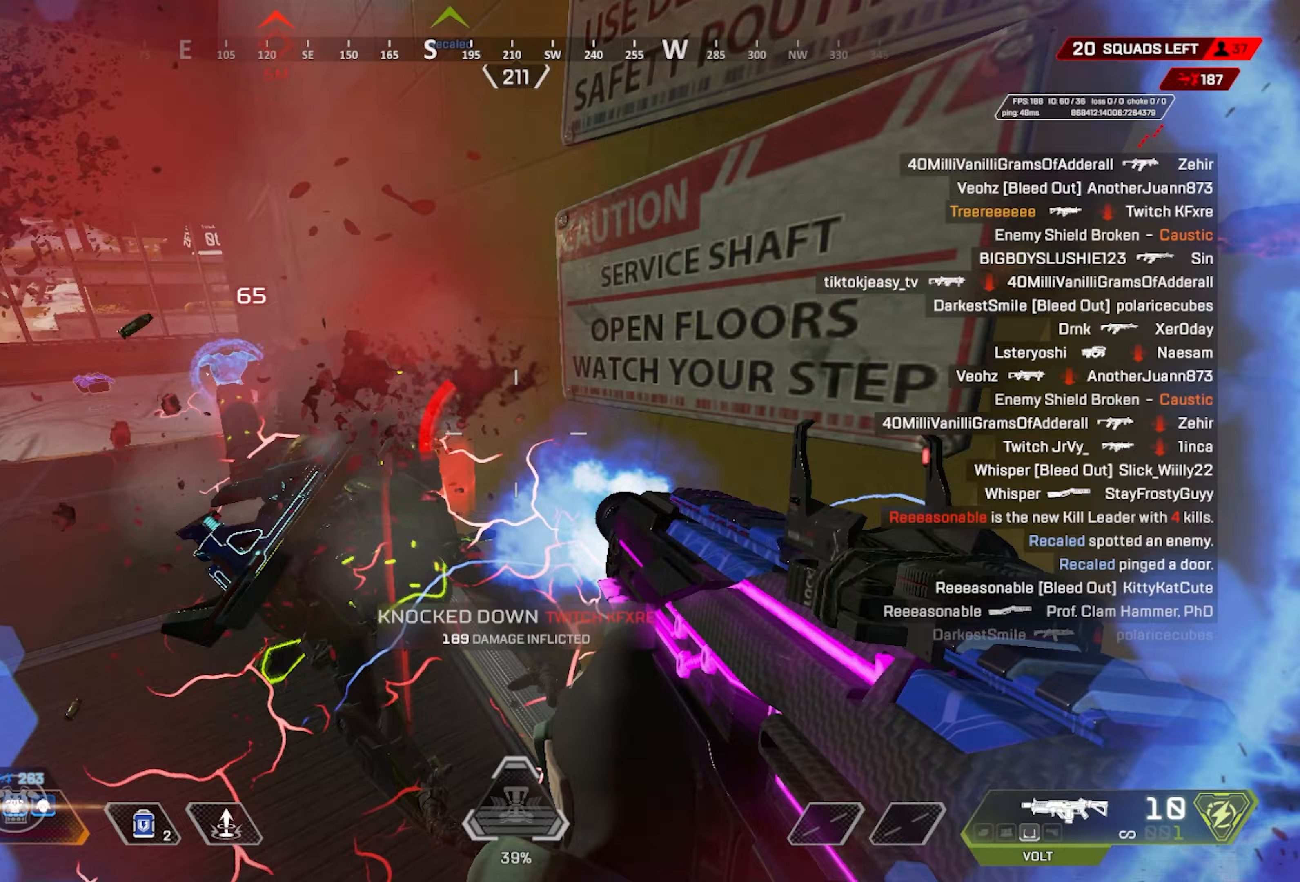
Gameplay with keyboard and mouse; each line is a JSON object with the keys and mouse buttons held at the frame after it. "events" lists presses ("down") and releases ("up") of "1", "2", "3", "4", "5", "a", "alt", "c", "ctrl", "d", "e", "f", "g", "q", "r", "s", "shift", "space", "t", "tab", "v", "w", "x", "z", "mouse_left", "mouse_wheel", "mouse_right", "mouse_mb4" and "mouse_mb5" between this image and that frame as [ms after this image, input, new state], when the widget could be followed in between. "mouse_left", "mouse_wheel", "mouse_right", "mouse_mb4", "mouse_mb5" = the "left", "wheel", "right", "mb4", "mb5" buttons of the "mouse" list. No other keys are recorded. "wheel" means that the mouse wheel is clicked or scrolled. Mouse movement is not recorded. Not read: caps_lock.
{"keys": ["ctrl", "w"], "mouse": [], "events": [[67, "d", "up"], [67, "w", "down"], [200, "mouse_left", "up"], [300, "a", "down"], [333, "a", "up"], [333, "ctrl", "down"]]}
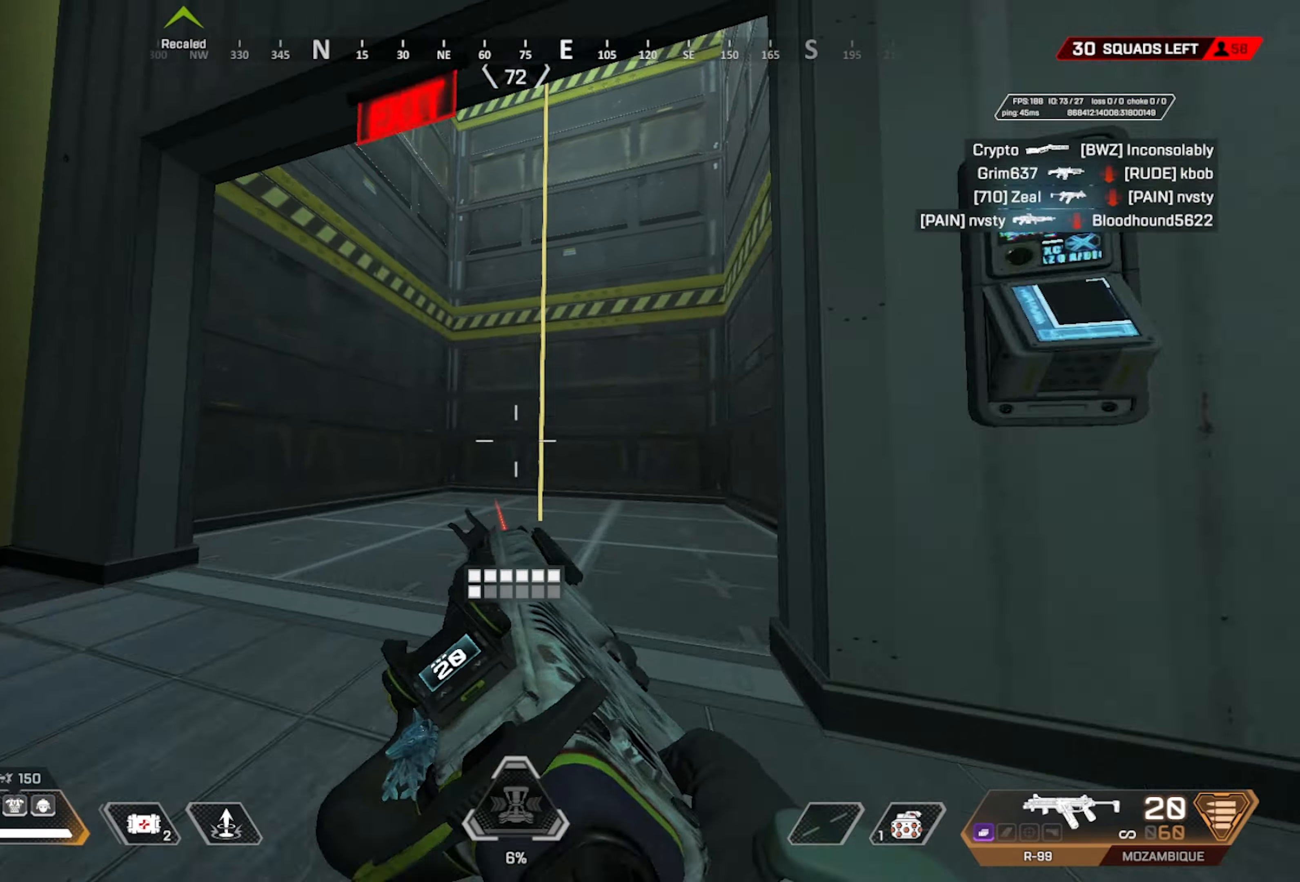
{"keys": ["a", "w"], "mouse": [], "events": [[17, "ctrl", "up"], [350, "e", "down"], [400, "mouse_wheel", "down"], [433, "a", "down"], [483, "e", "up"], [483, "mouse_wheel", "up"]]}
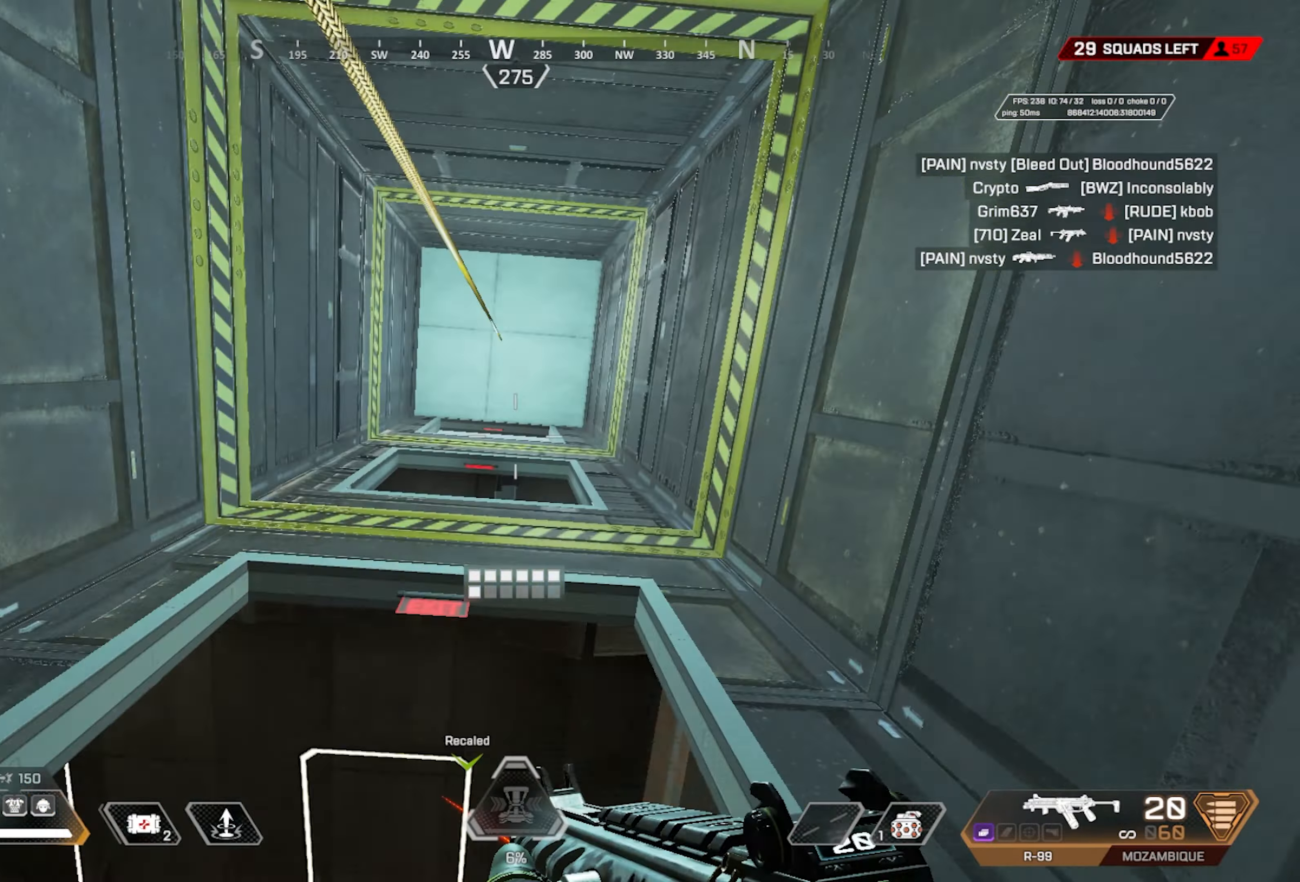
{"keys": ["e"], "mouse": [], "events": [[267, "e", "down"], [400, "a", "up"], [400, "w", "up"]]}
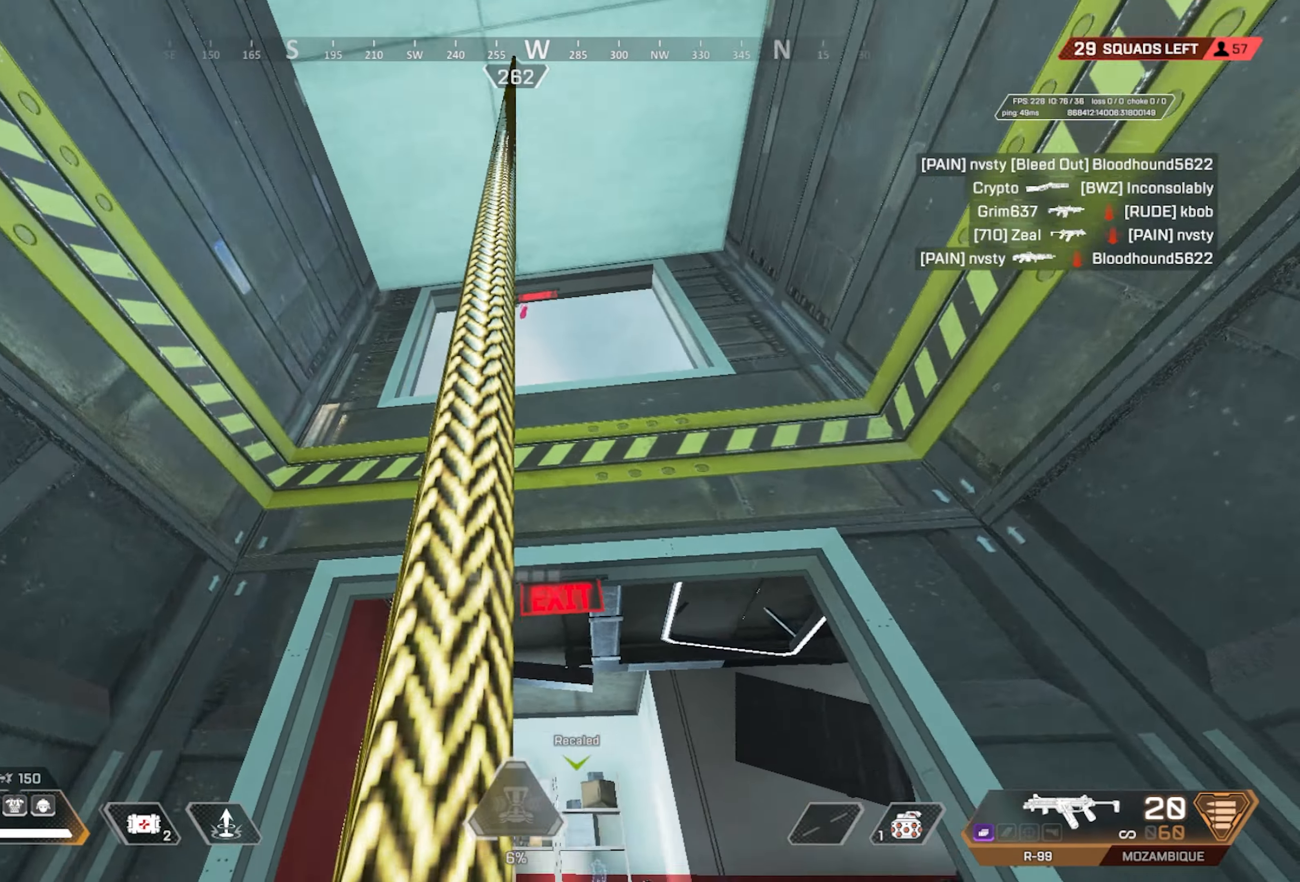
{"keys": ["e", "space"], "mouse": [], "events": [[383, "space", "down"]]}
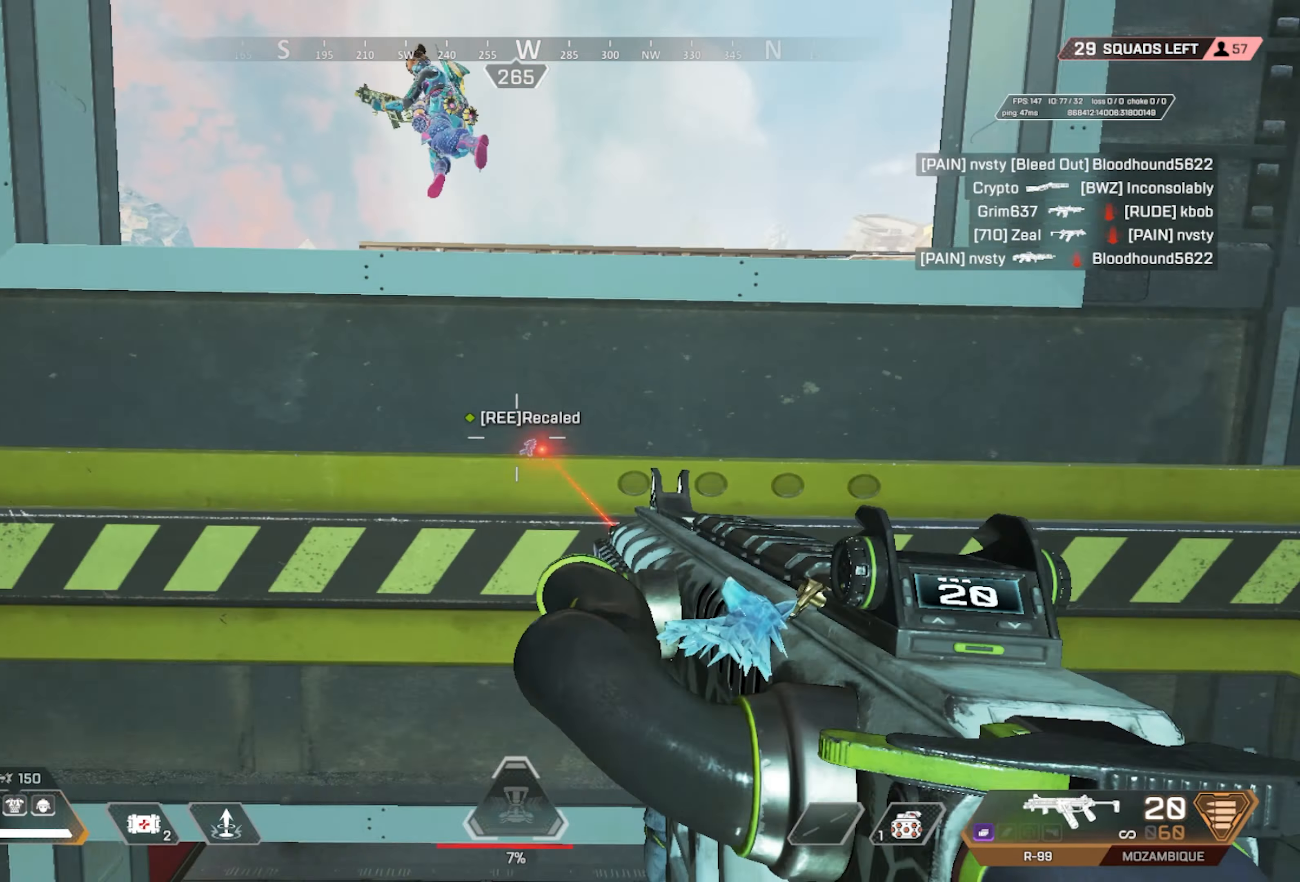
{"keys": ["ctrl", "e"], "mouse": [], "events": [[17, "space", "up"], [117, "ctrl", "down"], [350, "ctrl", "up"], [450, "ctrl", "down"]]}
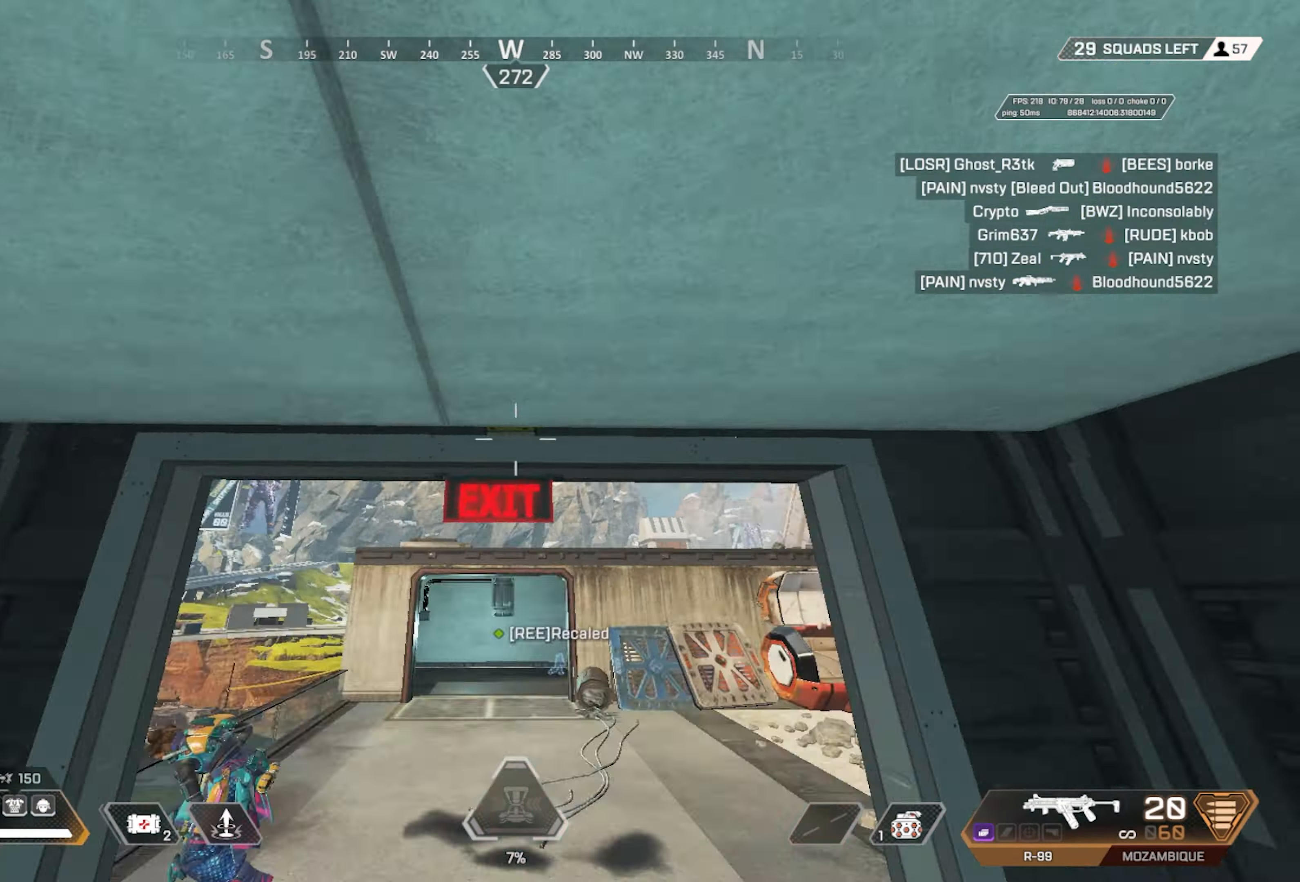
{"keys": ["ctrl"], "mouse": ["wheel"], "events": [[33, "e", "up"], [400, "mouse_wheel", "down"]]}
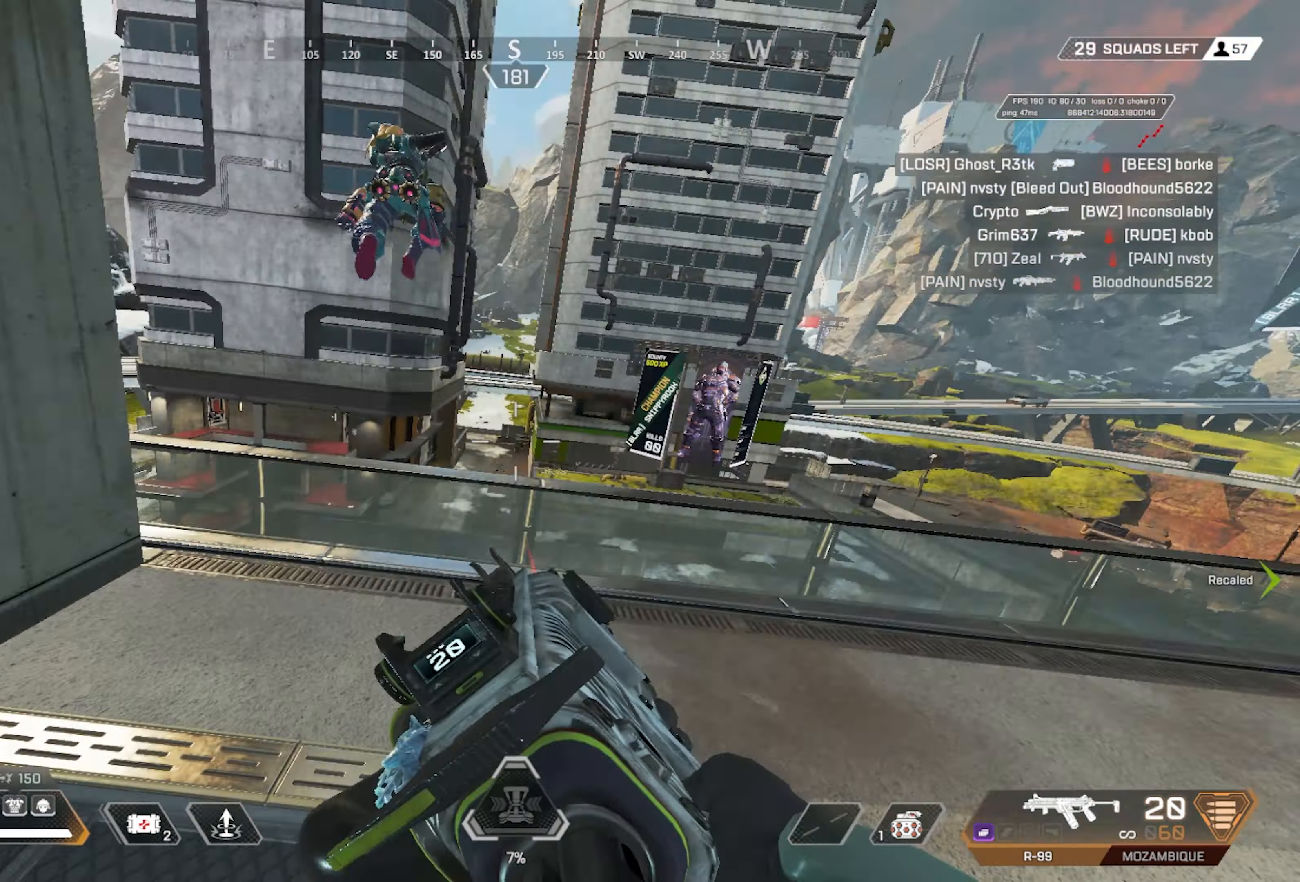
{"keys": ["a", "ctrl"], "mouse": ["left"], "events": [[100, "mouse_wheel", "up"], [333, "mouse_left", "down"], [383, "a", "down"]]}
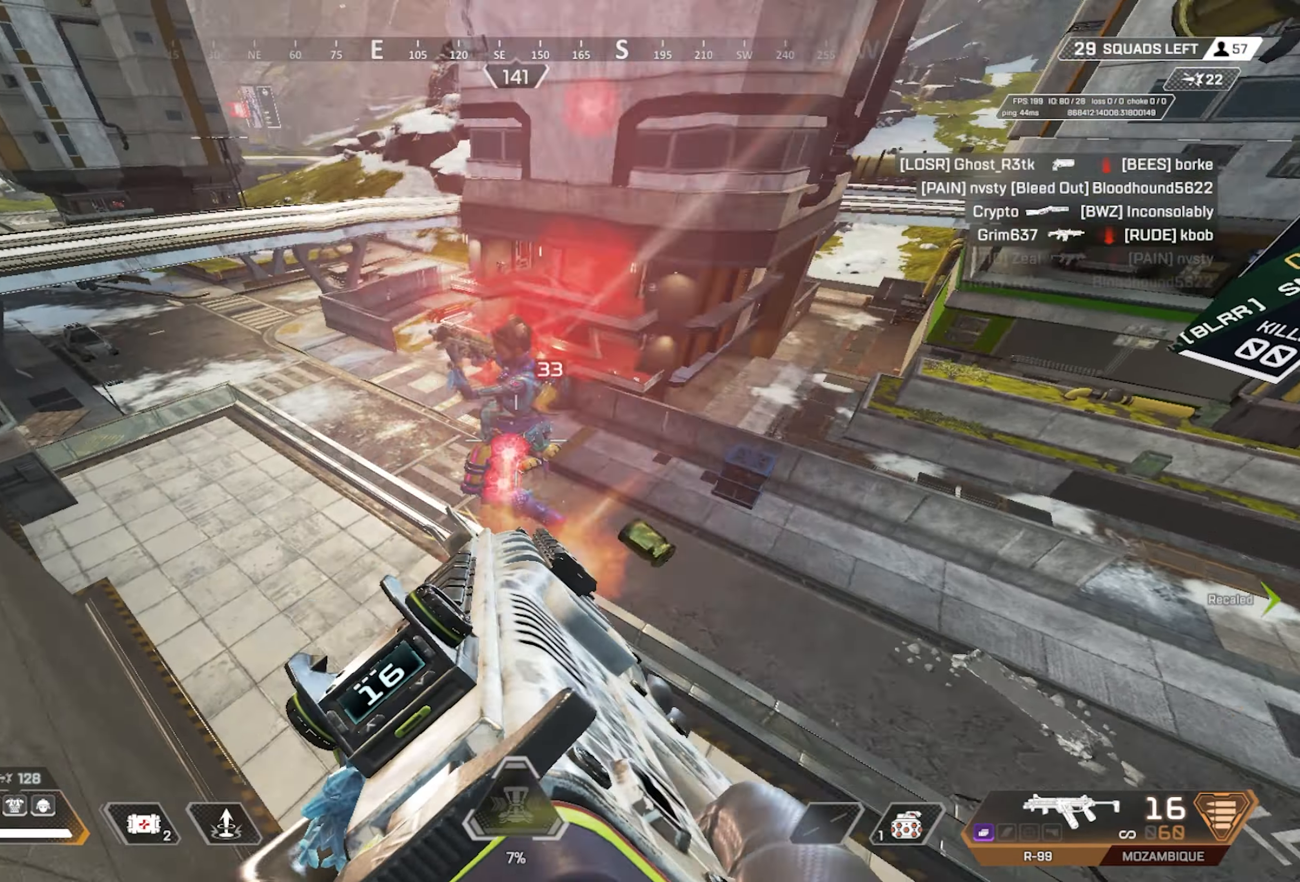
{"keys": ["a", "ctrl"], "mouse": ["left"], "events": []}
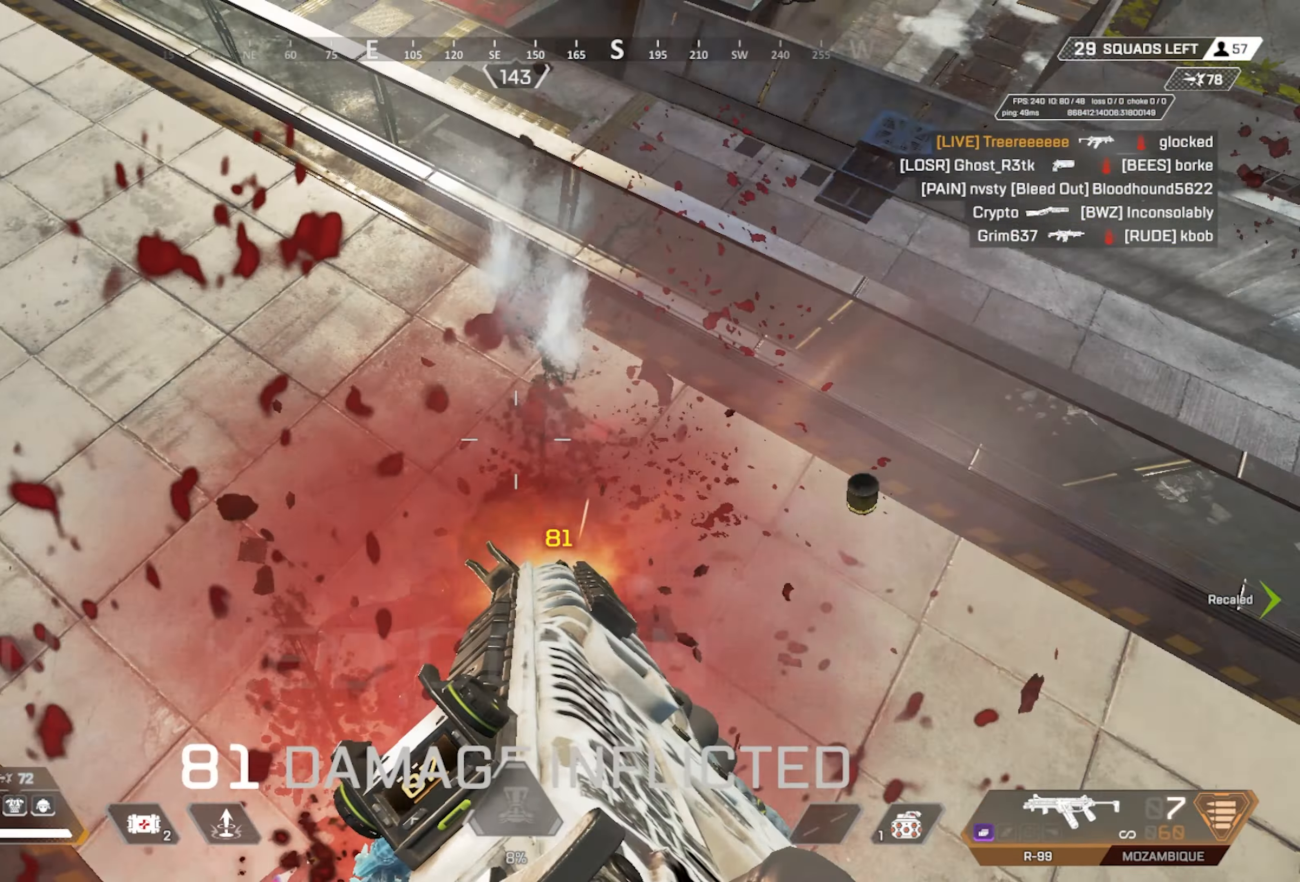
{"keys": ["w"], "mouse": [], "events": [[267, "mouse_left", "up"], [317, "r", "down"], [317, "w", "down"], [367, "a", "up"], [367, "ctrl", "up"], [417, "r", "up"]]}
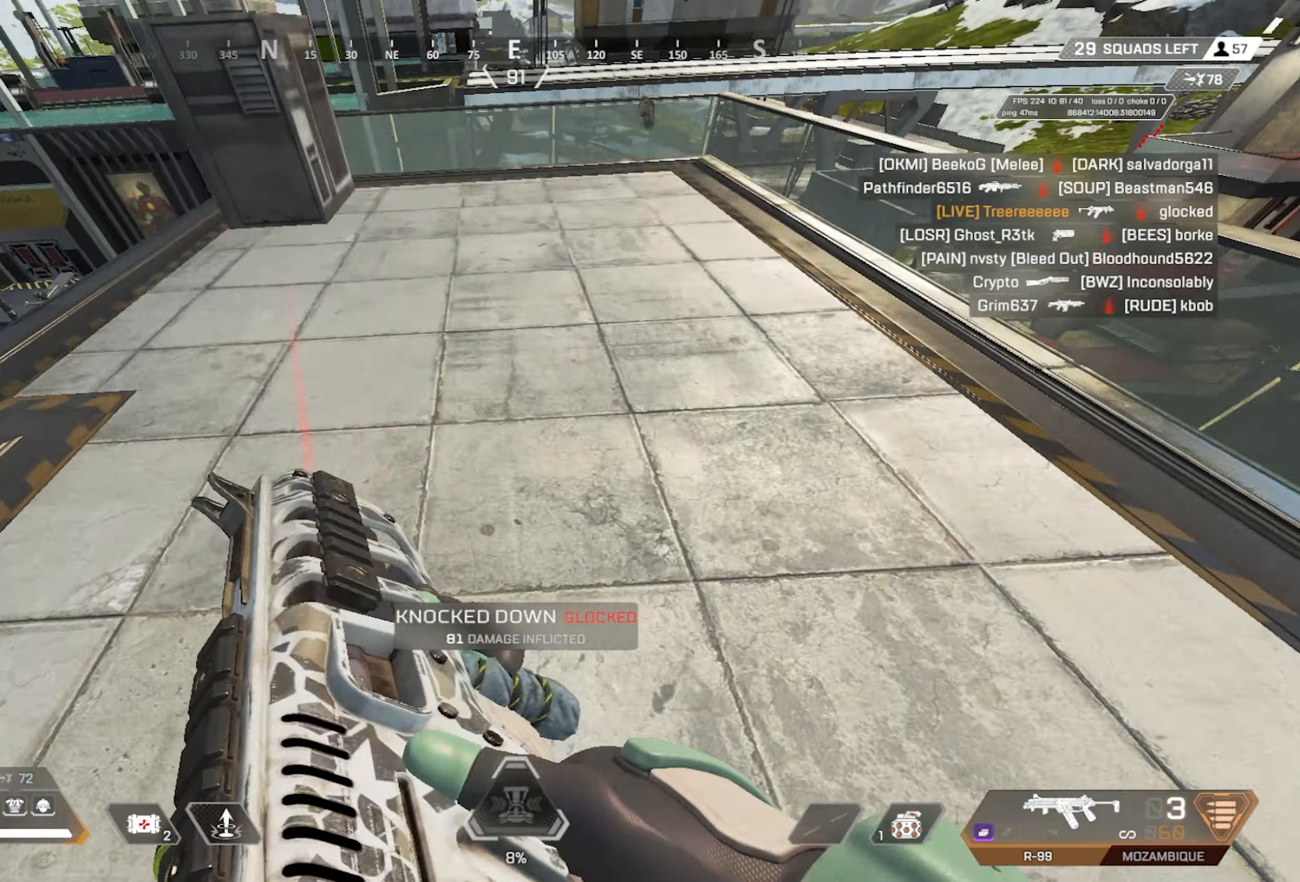
{"keys": ["e"], "mouse": ["wheel"], "events": [[100, "a", "down"], [100, "w", "up"], [183, "s", "down"], [367, "s", "up"], [417, "e", "down"], [467, "a", "up"], [467, "mouse_wheel", "down"]]}
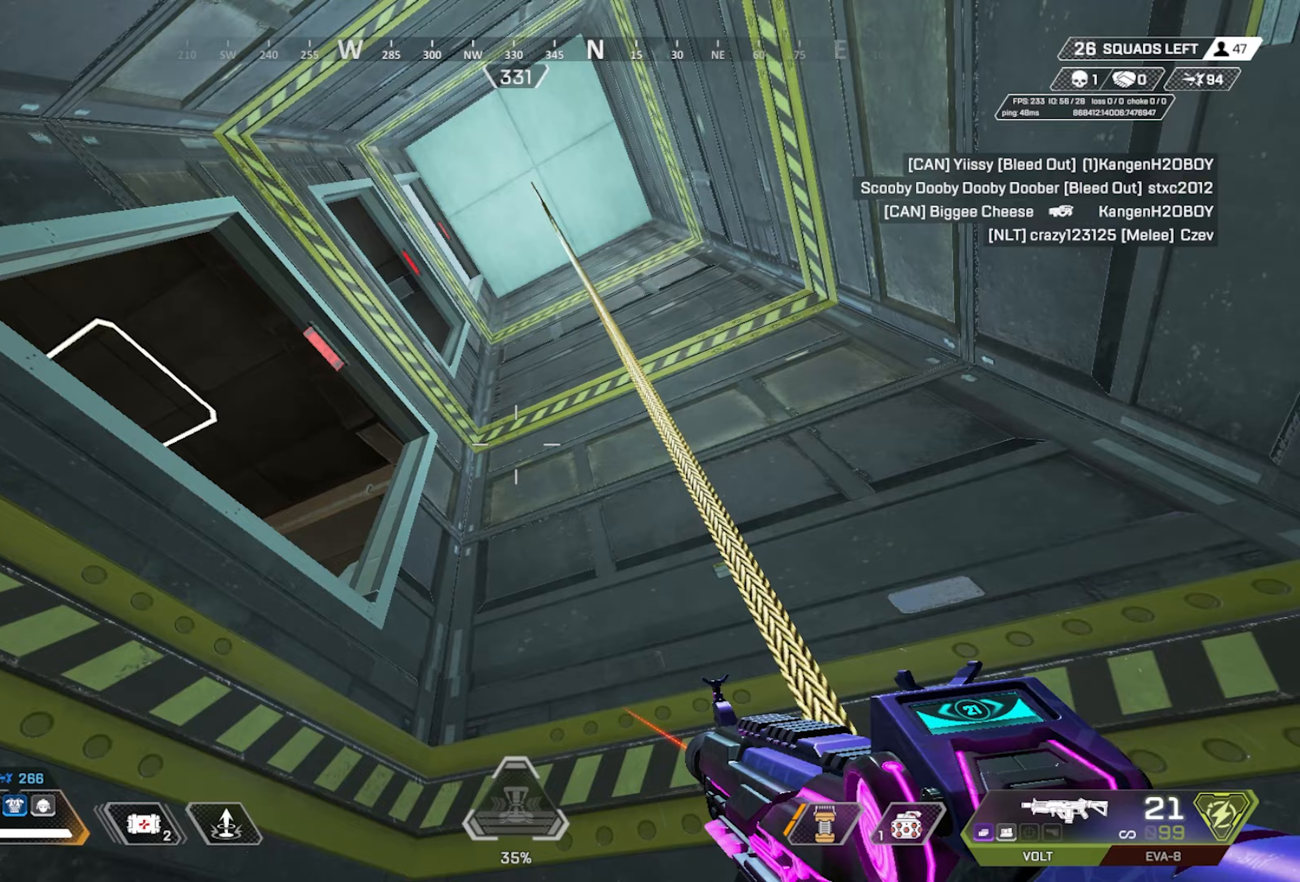
{"keys": ["e"], "mouse": [], "events": [[17, "a", "down"], [17, "e", "up"], [17, "w", "down"], [100, "mouse_wheel", "up"], [333, "e", "down"], [333, "w", "up"], [383, "a", "up"]]}
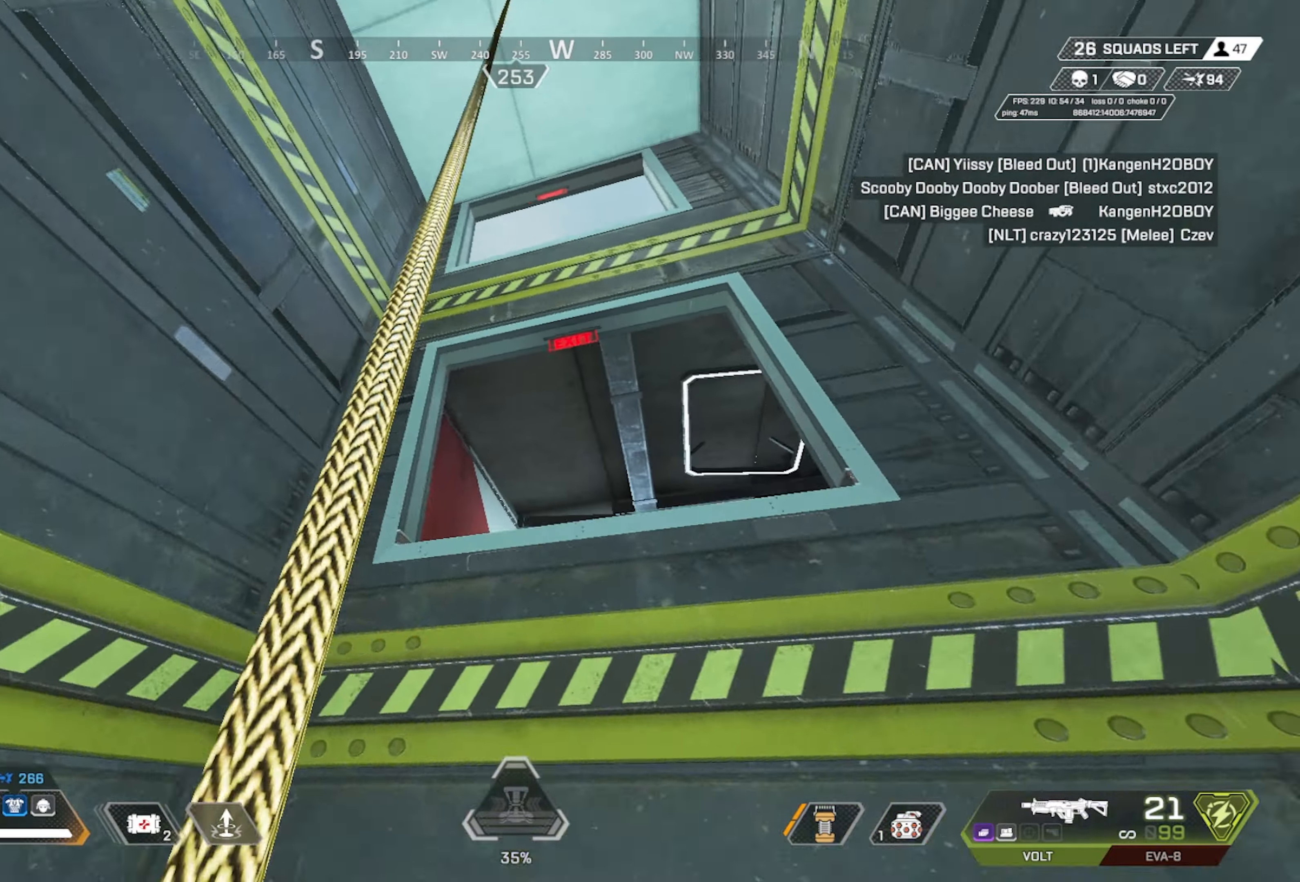
{"keys": ["e"], "mouse": [], "events": []}
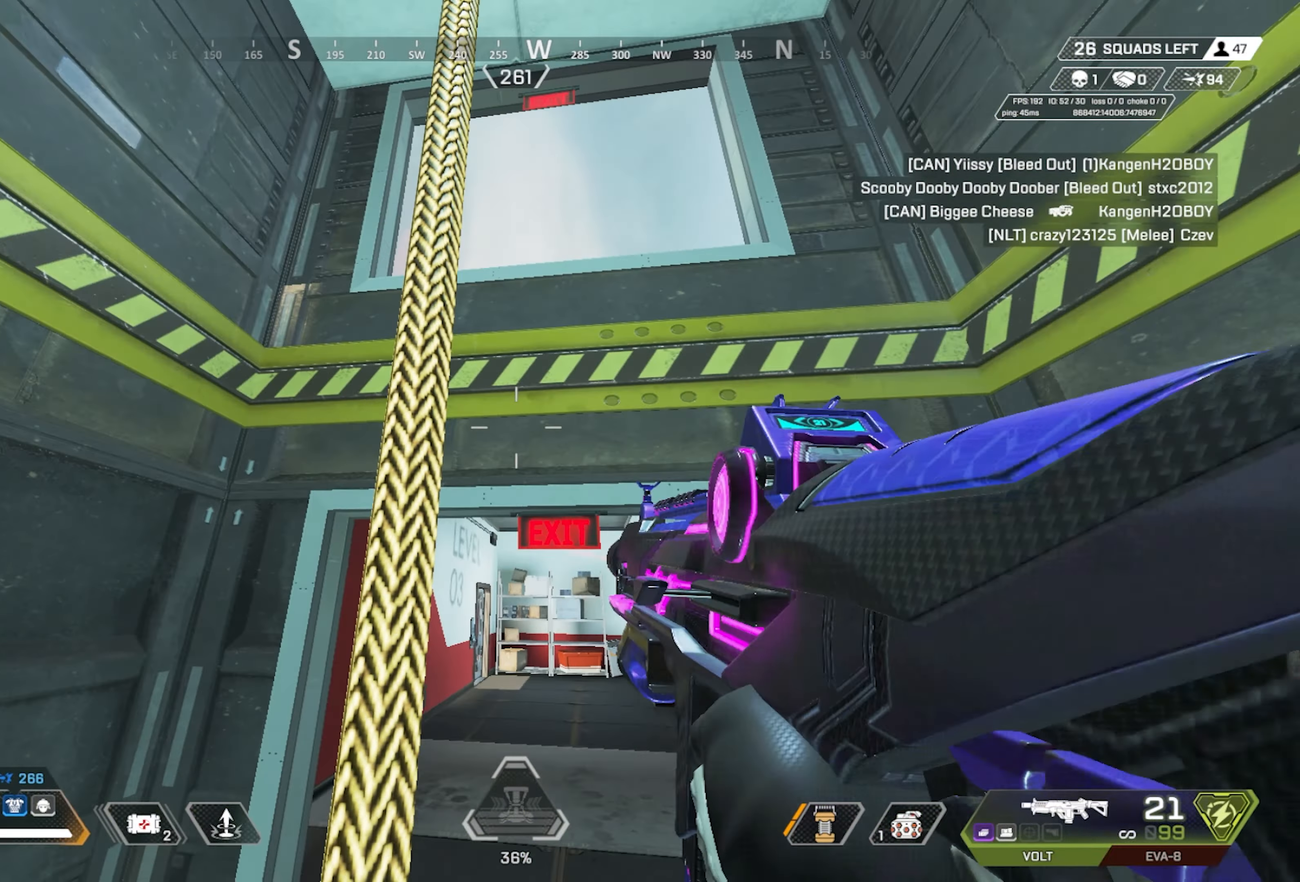
{"keys": ["ctrl", "e"], "mouse": [], "events": [[183, "ctrl", "down"]]}
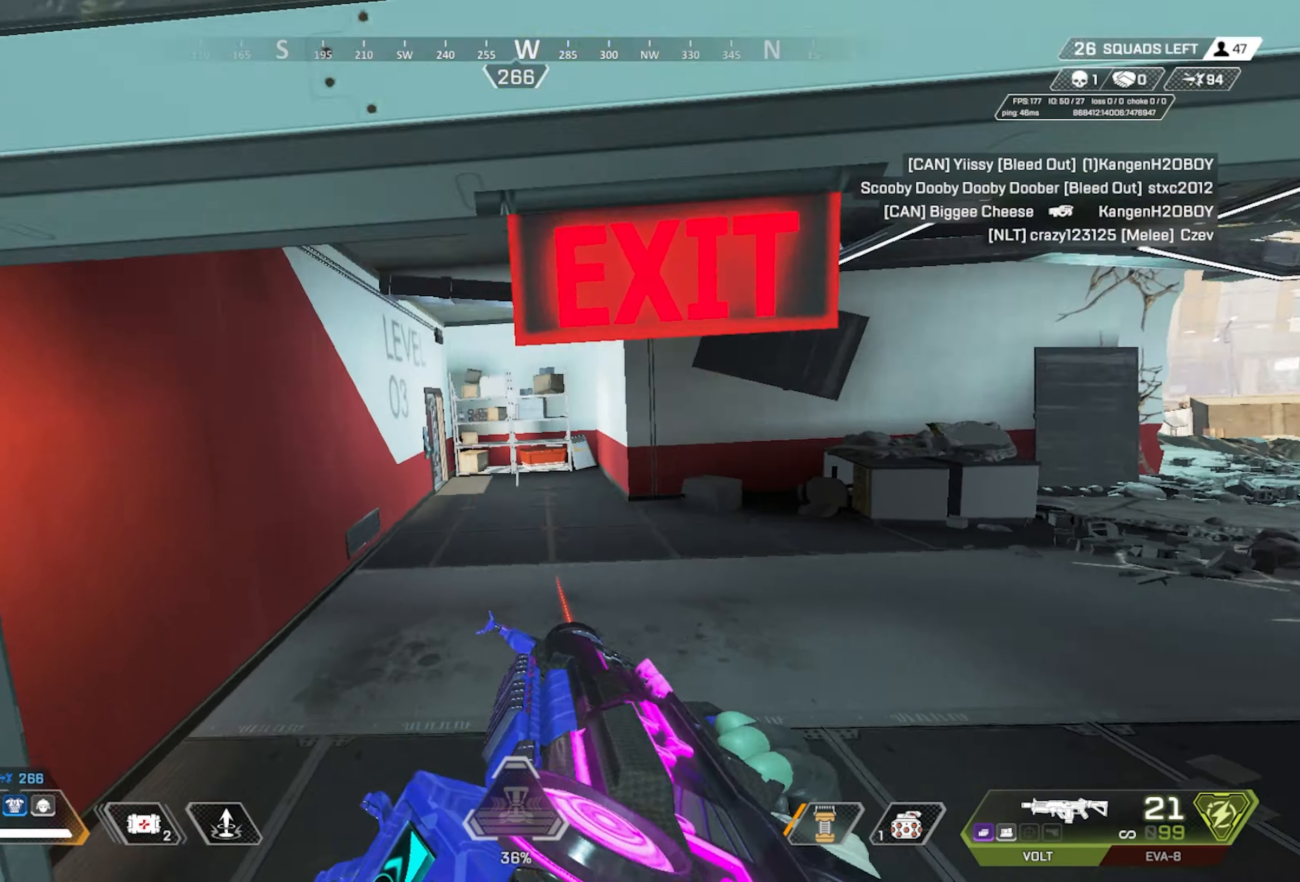
{"keys": ["ctrl", "e"], "mouse": [], "events": [[150, "ctrl", "up"], [433, "ctrl", "down"]]}
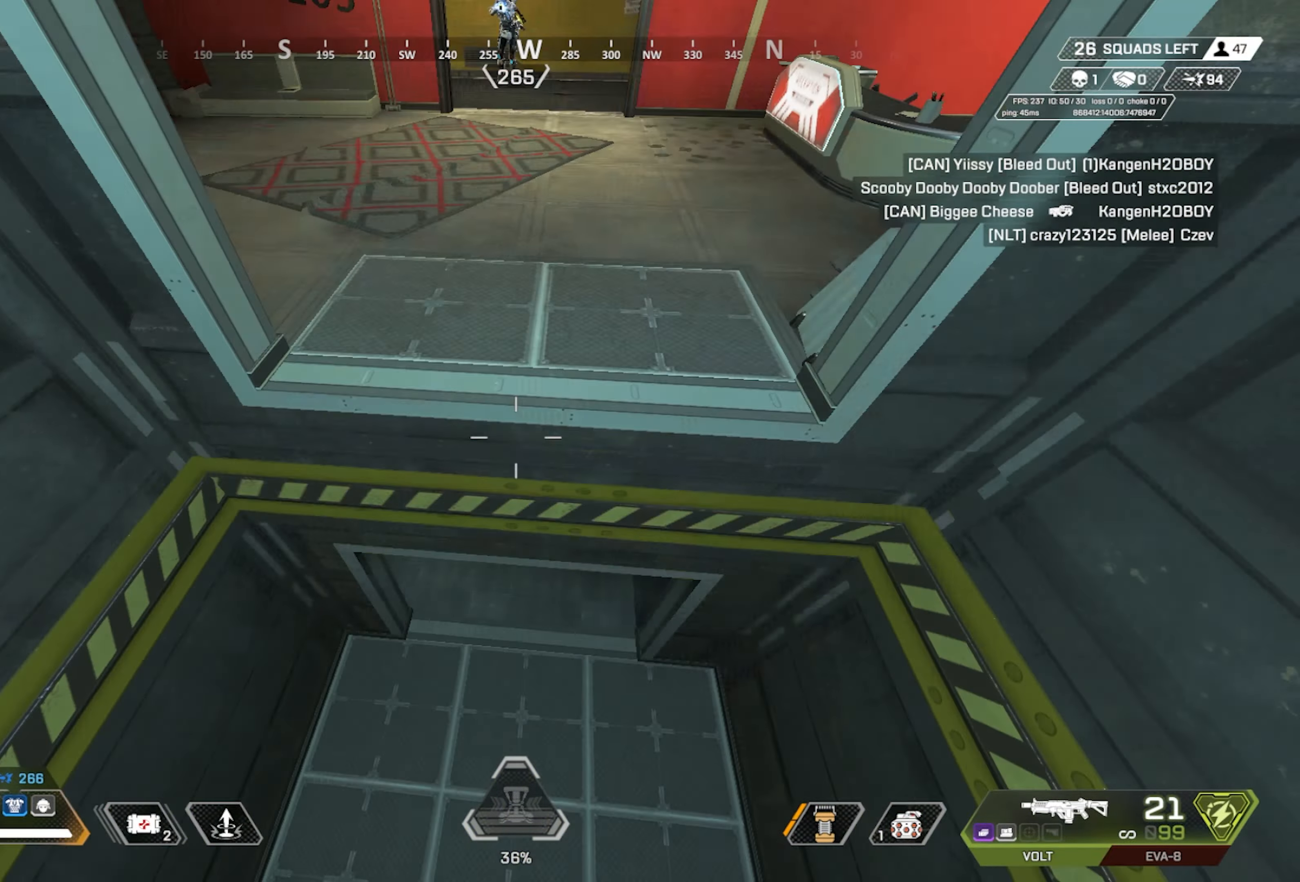
{"keys": ["ctrl"], "mouse": ["left"], "events": [[267, "e", "up"], [350, "mouse_left", "down"]]}
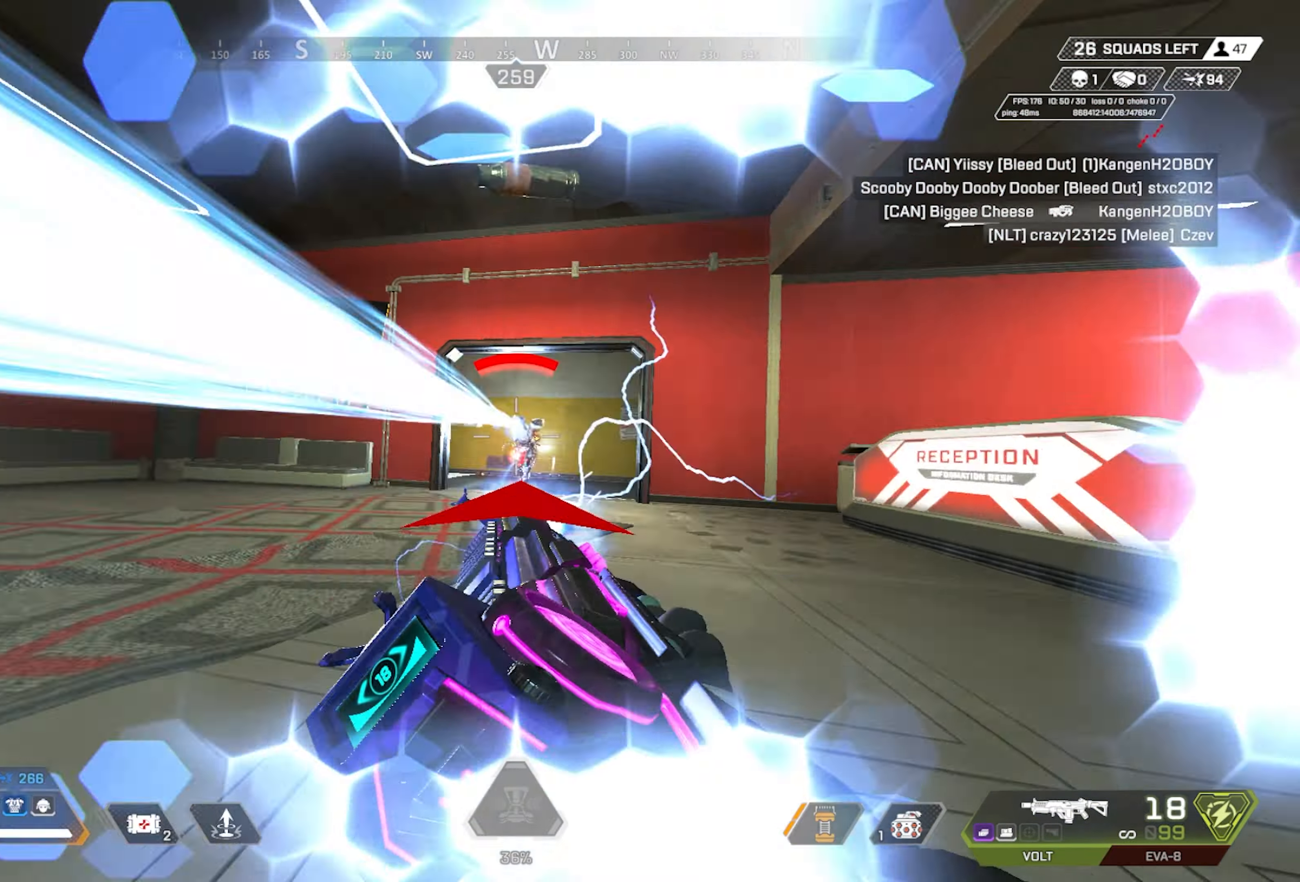
{"keys": ["ctrl", "w"], "mouse": ["left"], "events": [[83, "w", "down"], [233, "space", "down"], [333, "space", "up"]]}
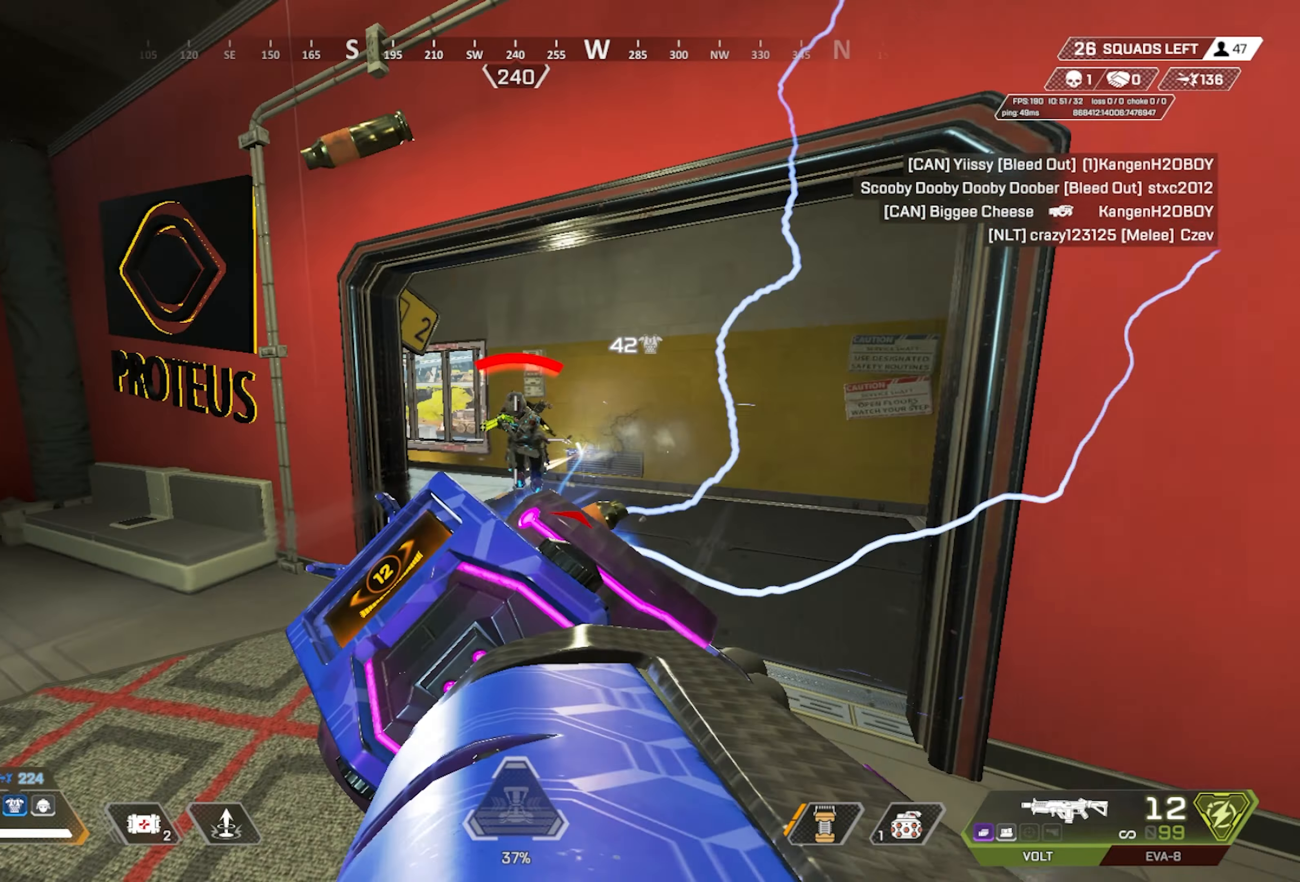
{"keys": ["ctrl", "d", "w"], "mouse": ["left", "wheel"], "events": [[350, "d", "down"], [433, "mouse_wheel", "down"]]}
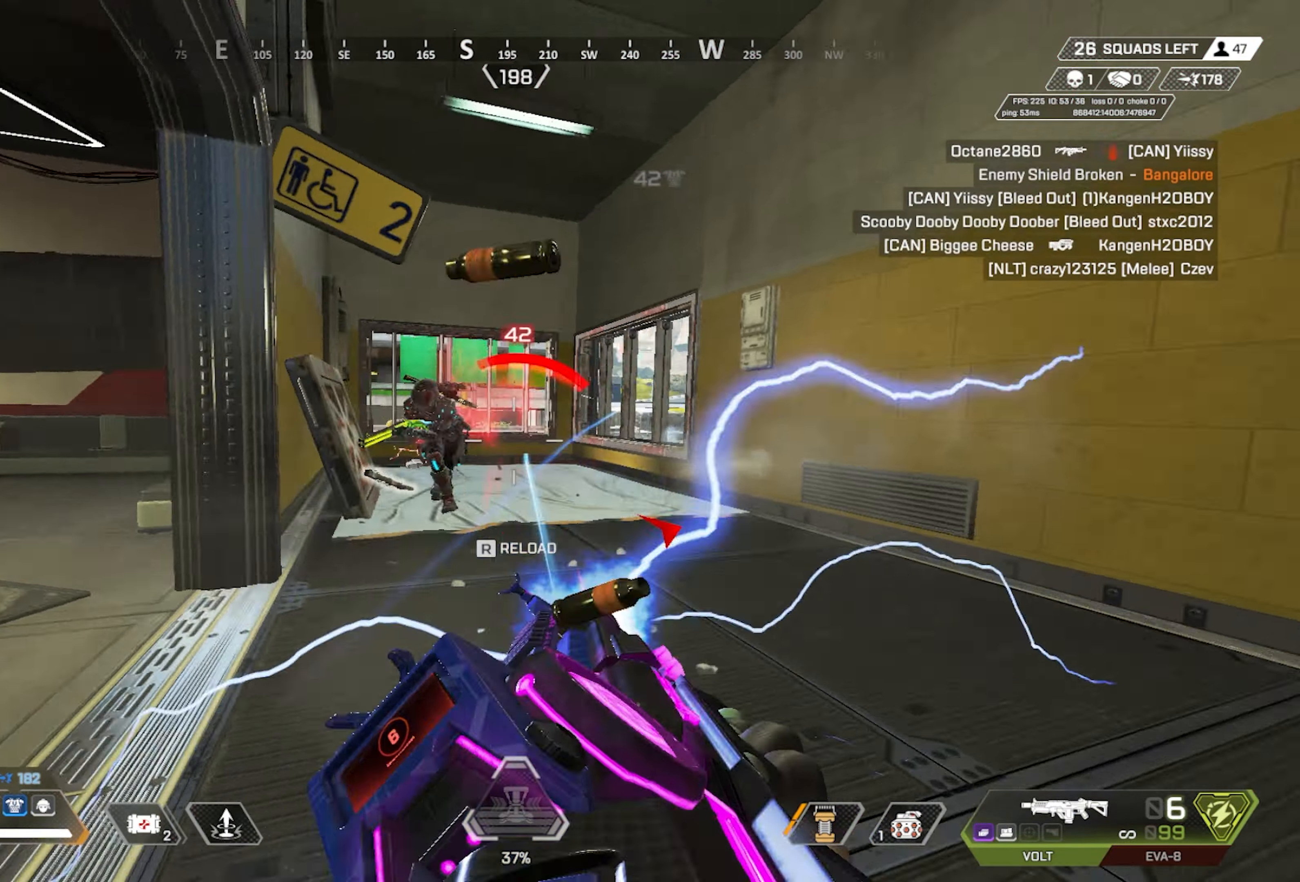
{"keys": ["d", "w"], "mouse": [], "events": [[33, "mouse_wheel", "up"], [117, "w", "up"], [267, "ctrl", "up"], [350, "w", "down"], [400, "mouse_left", "up"]]}
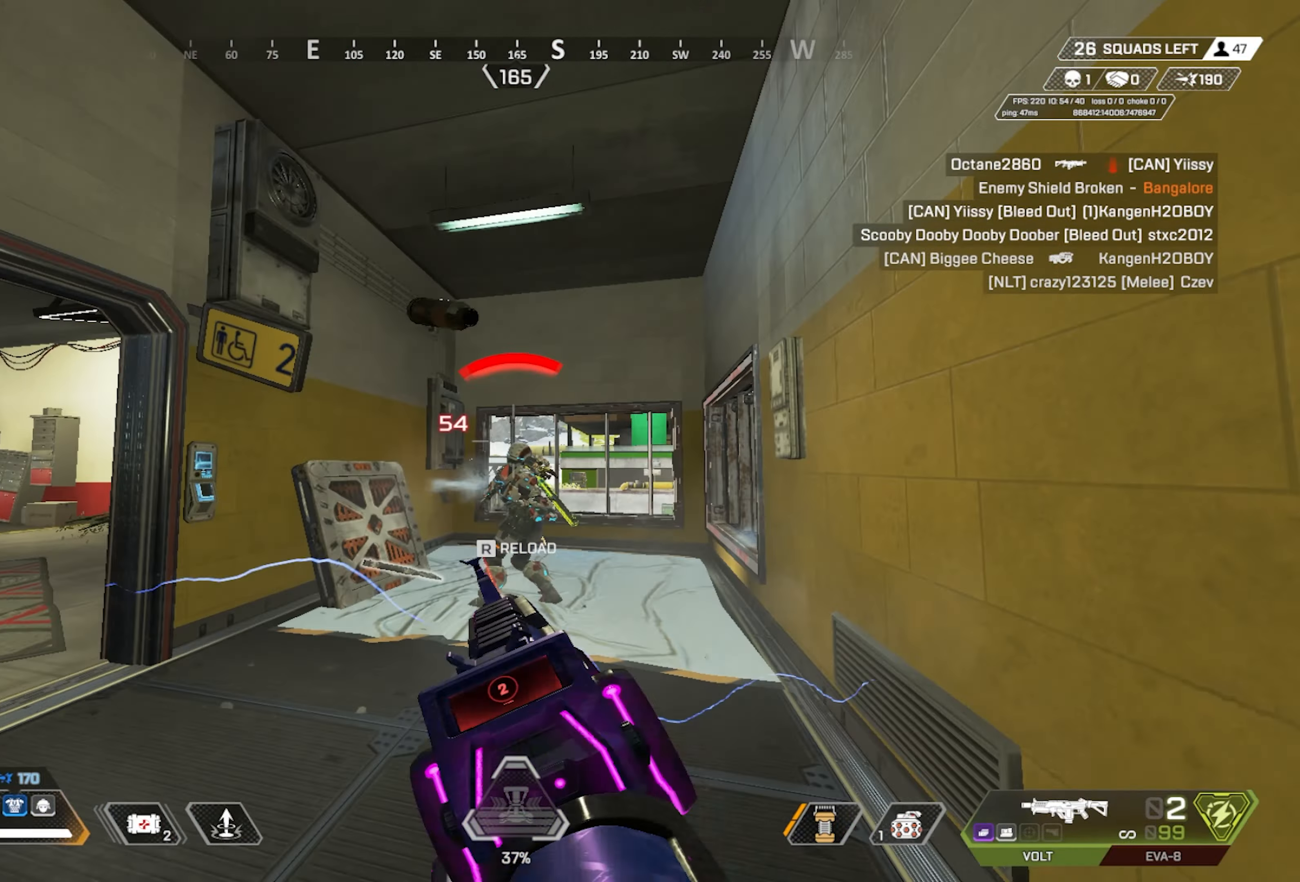
{"keys": ["a"], "mouse": ["wheel"], "events": [[50, "d", "up"], [83, "2", "down"], [133, "2", "up"], [133, "mouse_wheel", "down"], [283, "mouse_wheel", "up"], [367, "a", "down"], [367, "mouse_wheel", "down"], [417, "w", "up"]]}